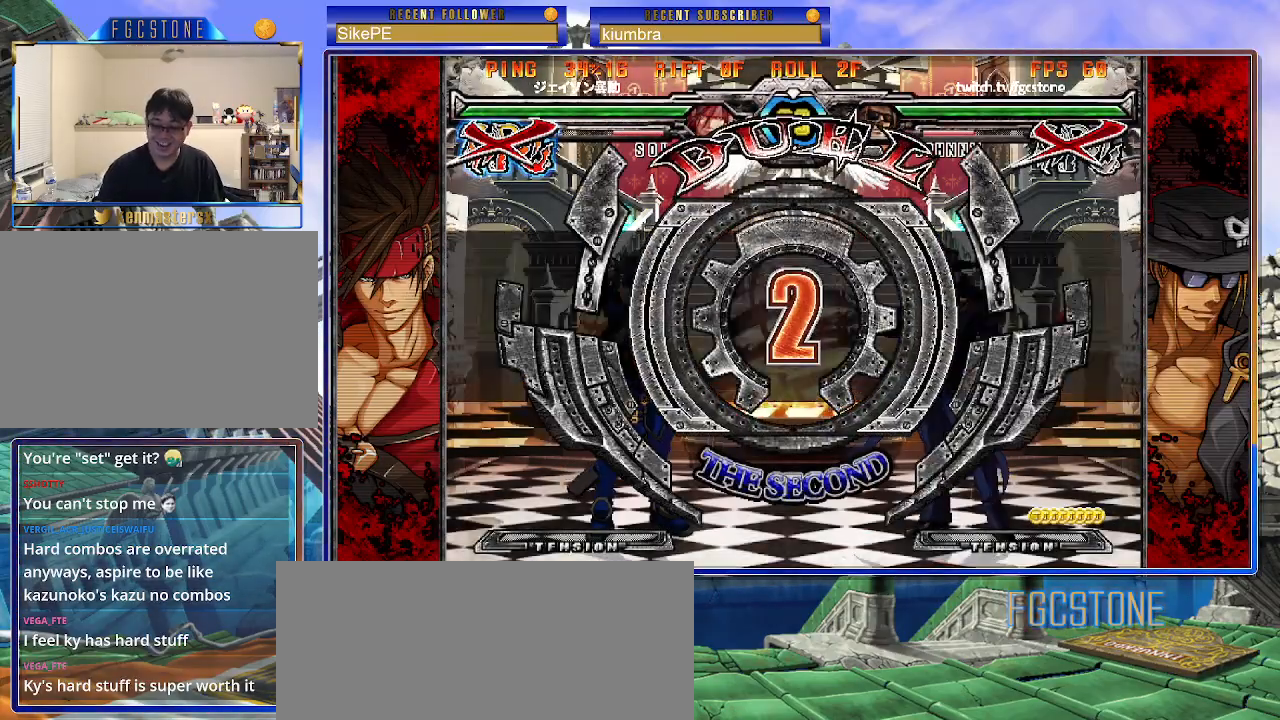
Gameplay with a controller (arcade stick); each line is a JSON object with the inputs held at the frame after it. "events" lists button and stick changes between this image and that frame as [ms after this image, input, new state], when the widget could be followed in between. Not read: L3 R3.
{"buttons": [], "left_stick": "left", "events": [[383, "left_stick", "left"]]}
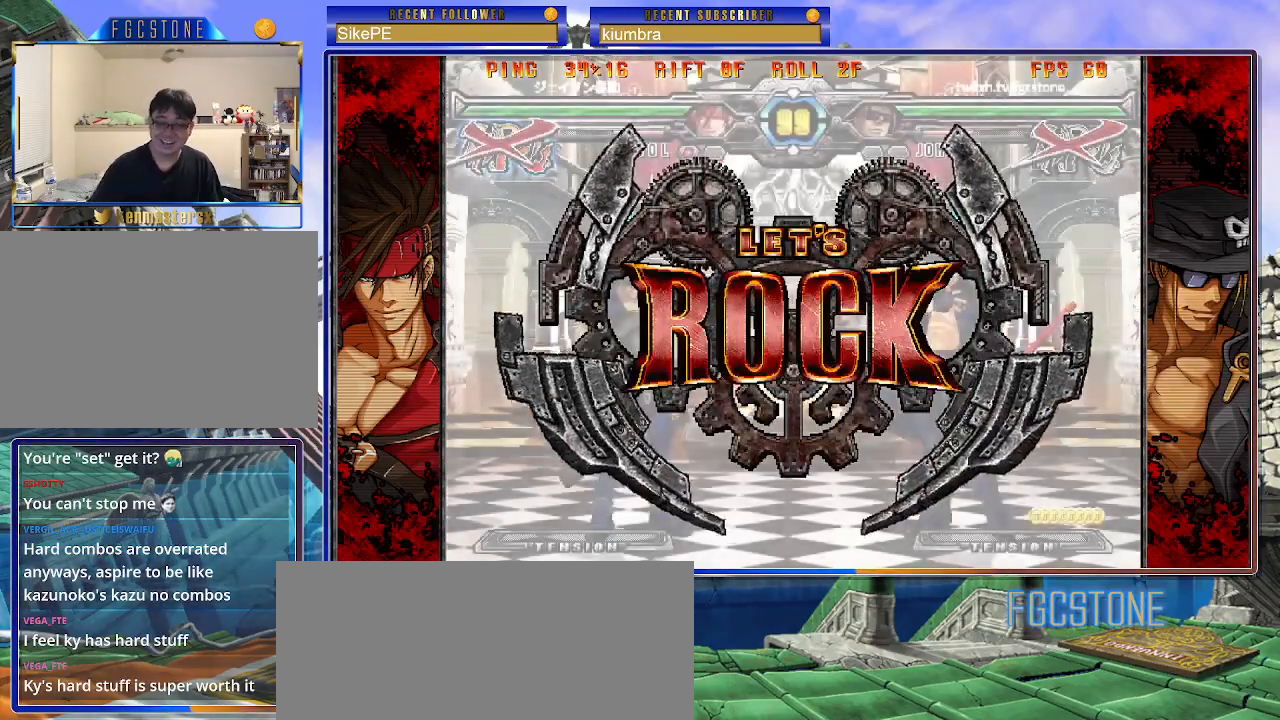
{"buttons": [], "left_stick": "center", "events": [[250, "left_stick", "center"], [417, "left_stick", "right"], [483, "left_stick", "center"]]}
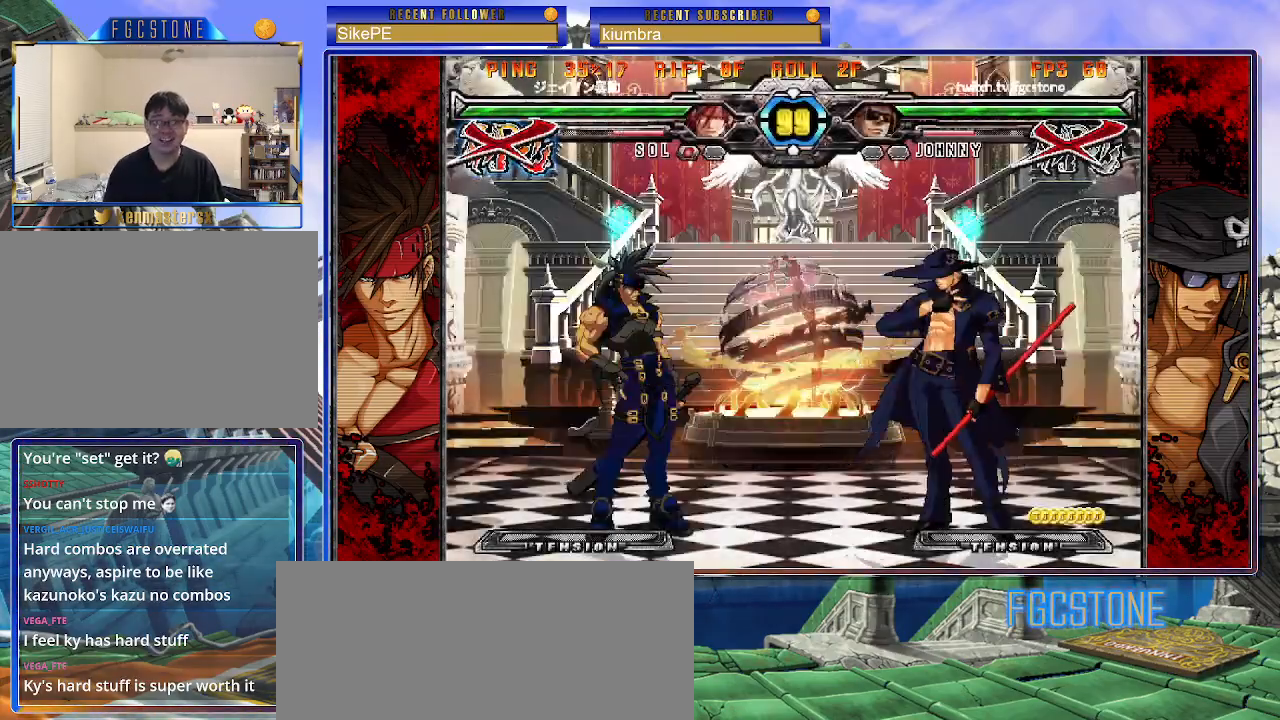
{"buttons": [], "left_stick": "right", "events": [[33, "left_stick", "right"], [217, "left_stick", "left"], [367, "HS", "down"], [417, "left_stick", "right"], [467, "HS", "up"]]}
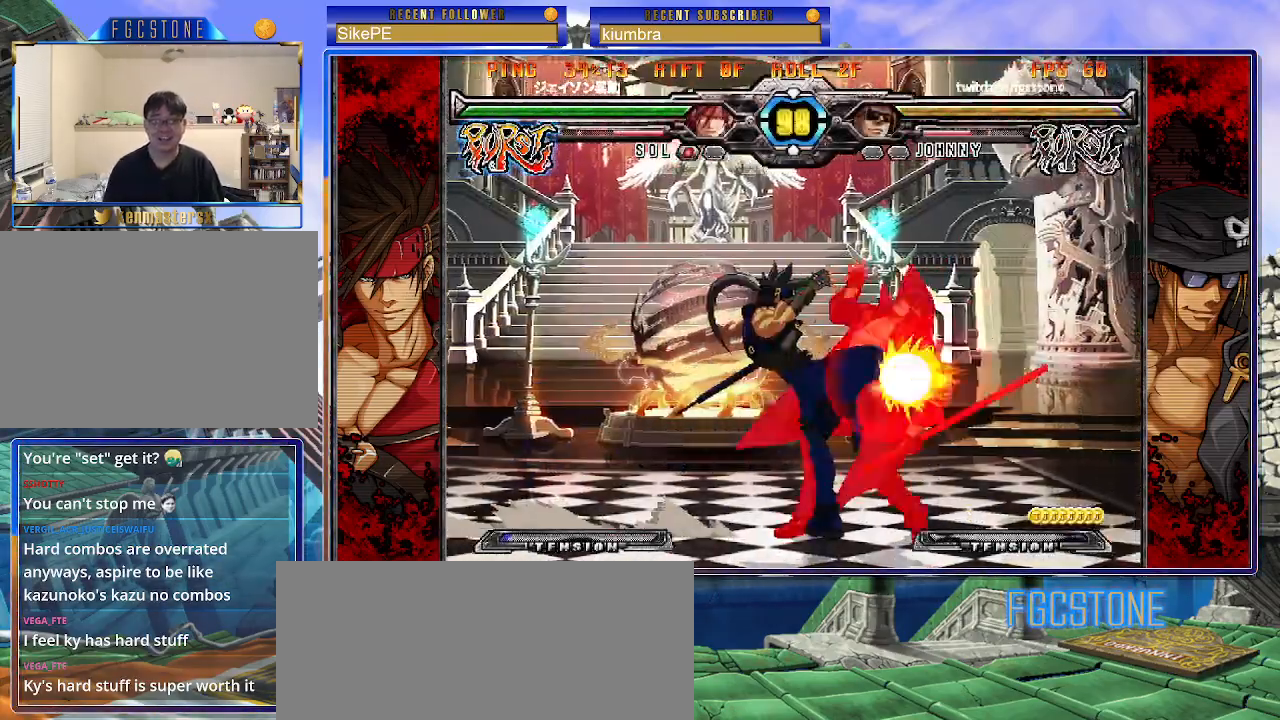
{"buttons": [], "left_stick": "right", "events": [[117, "left_stick", "down"], [267, "left_stick", "center"], [317, "HS", "down"], [350, "HS", "up"], [367, "left_stick", "right"]]}
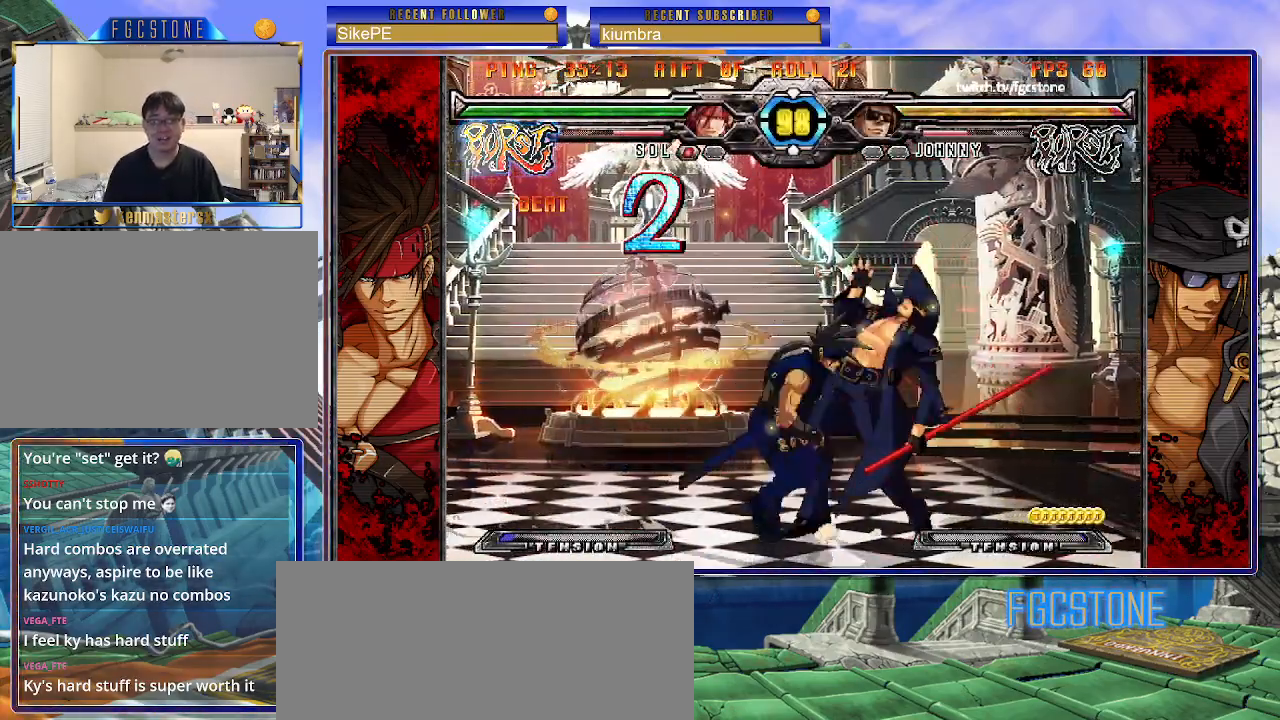
{"buttons": [], "left_stick": "down-right", "events": [[67, "left_stick", "down-right"]]}
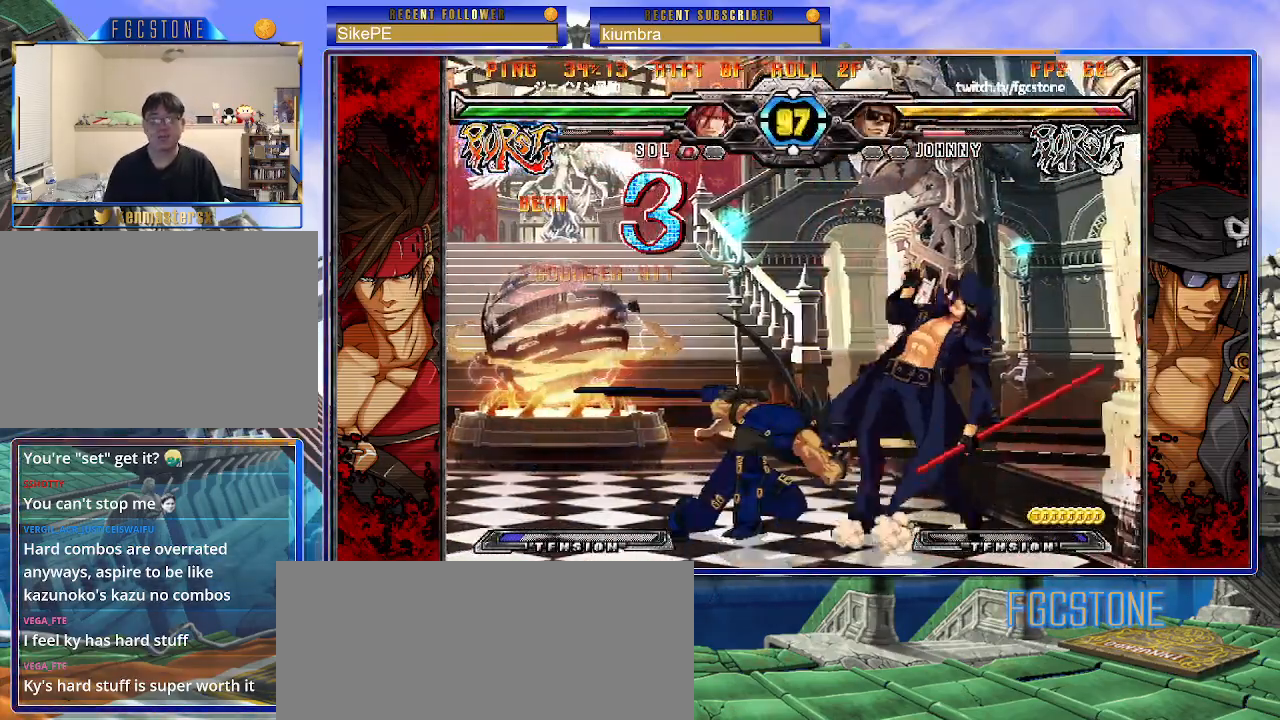
{"buttons": [], "left_stick": "down-right", "events": []}
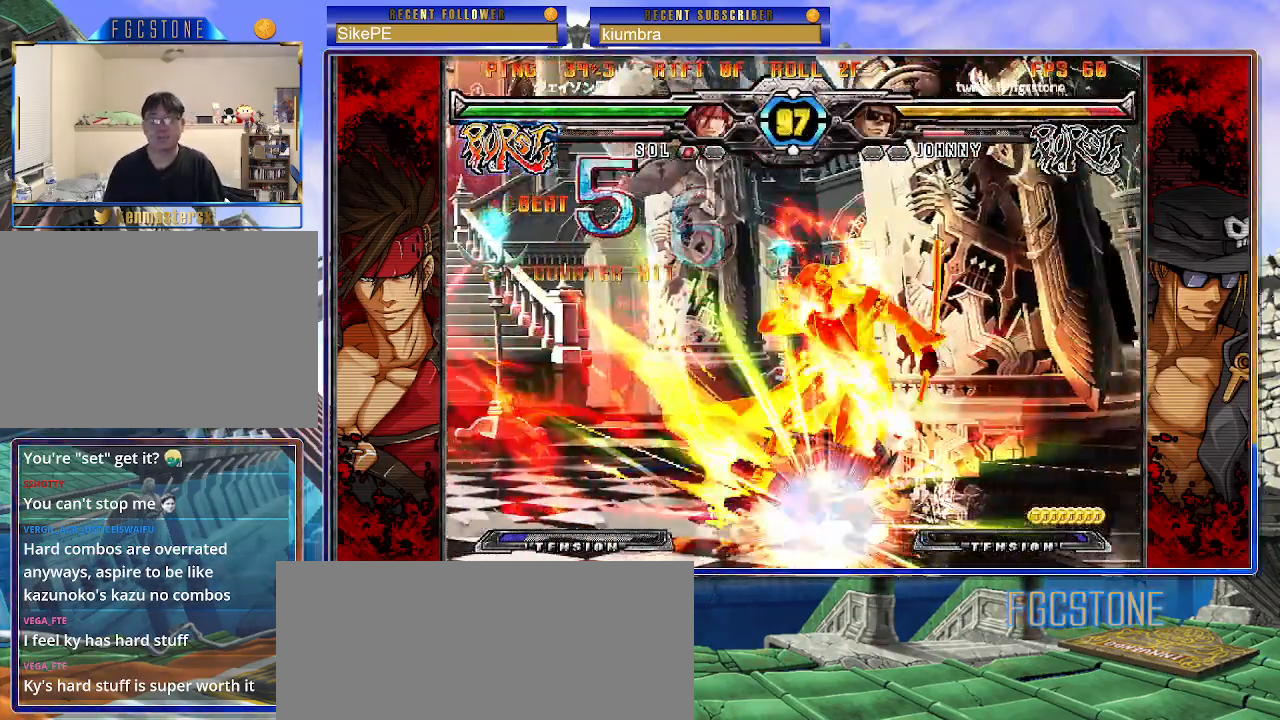
{"buttons": [], "left_stick": "left", "events": [[500, "left_stick", "left"]]}
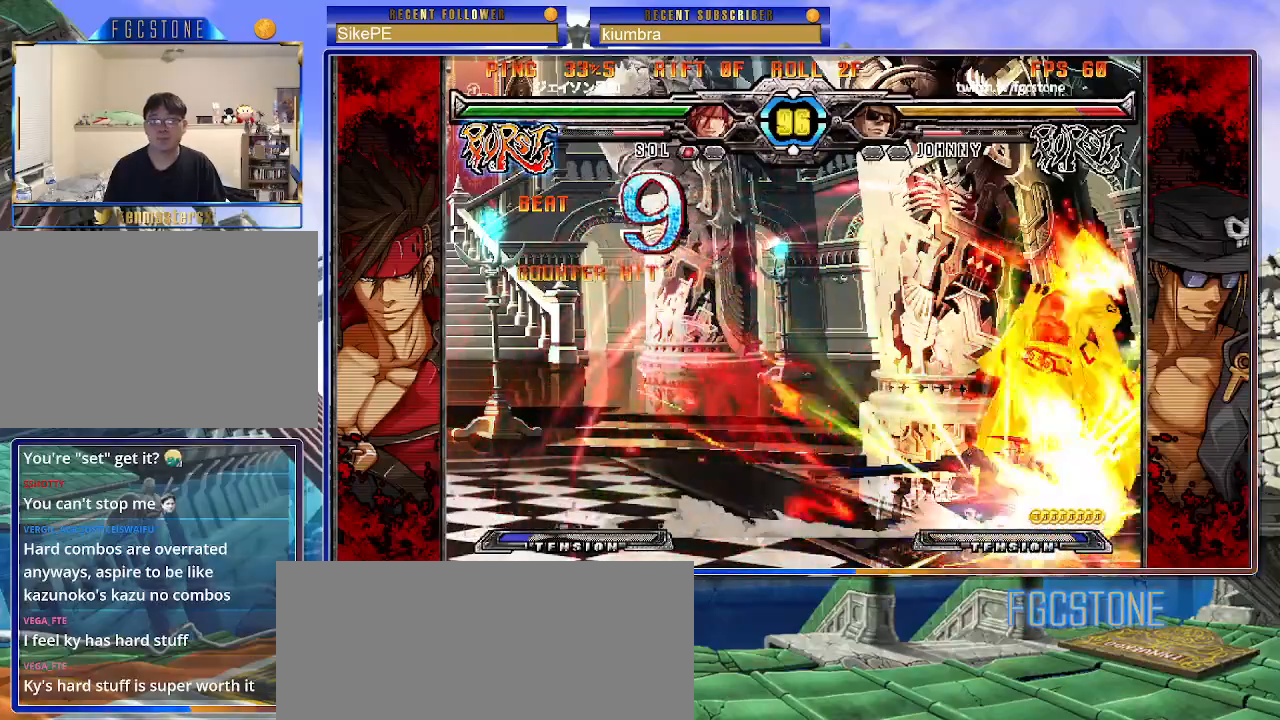
{"buttons": [], "left_stick": "left", "events": []}
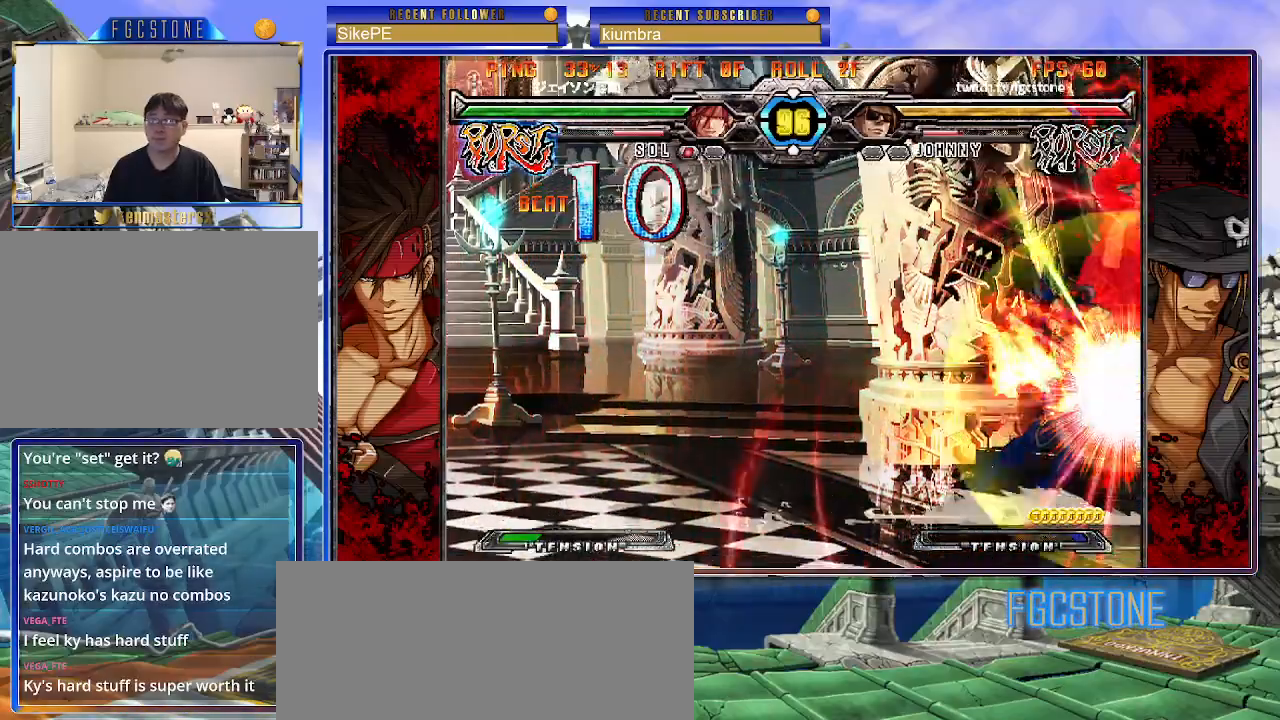
{"buttons": [], "left_stick": "center", "events": [[233, "left_stick", "center"]]}
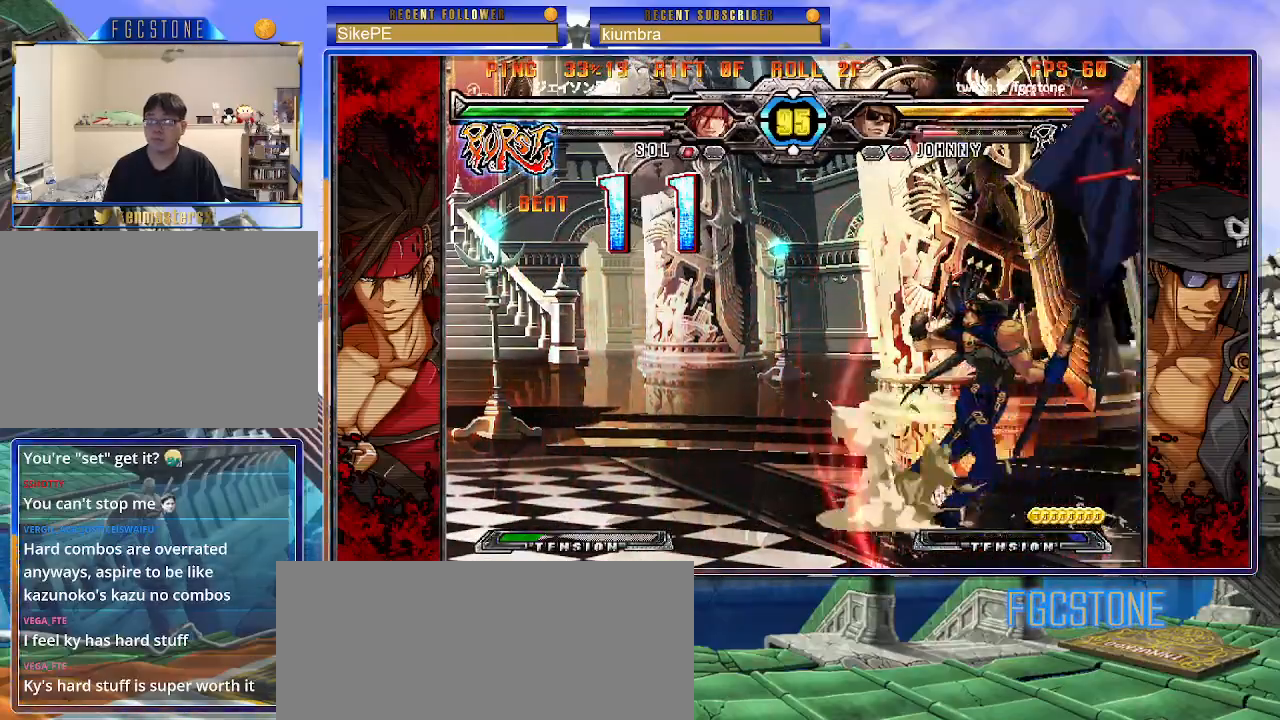
{"buttons": ["K"], "left_stick": "center", "events": [[500, "K", "down"]]}
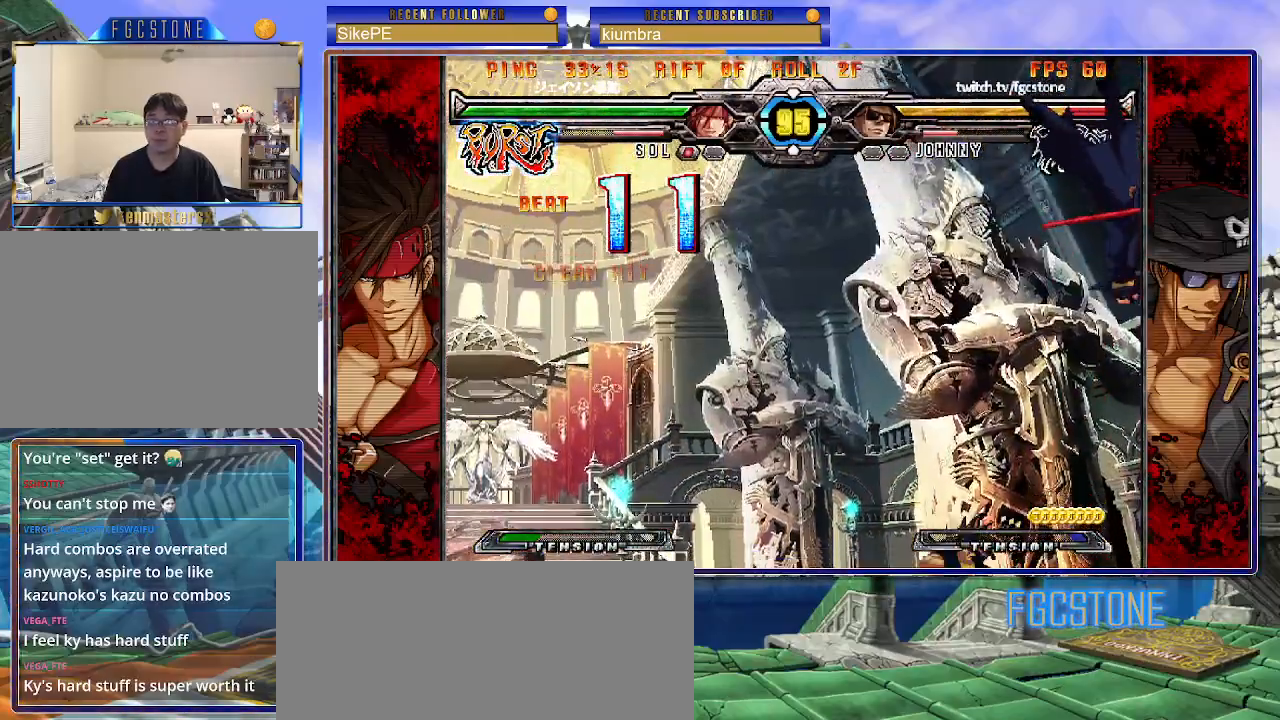
{"buttons": ["K"], "left_stick": "center", "events": [[50, "S", "down"], [67, "K", "up"], [150, "S", "up"], [167, "K", "down"], [233, "S", "down"], [250, "K", "up"], [317, "K", "down"], [317, "S", "up"], [383, "S", "down"], [400, "K", "up"], [467, "K", "down"], [483, "S", "up"]]}
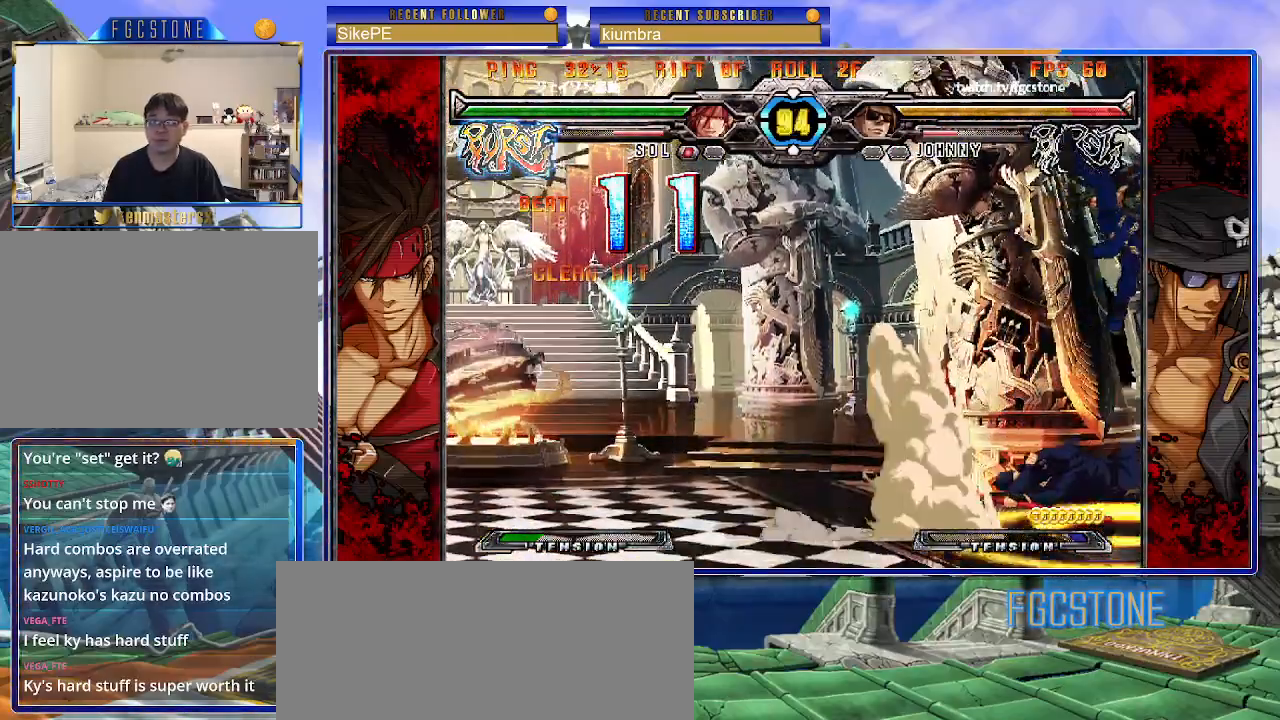
{"buttons": [], "left_stick": "center", "events": [[50, "S", "down"], [67, "K", "up"], [133, "S", "up"]]}
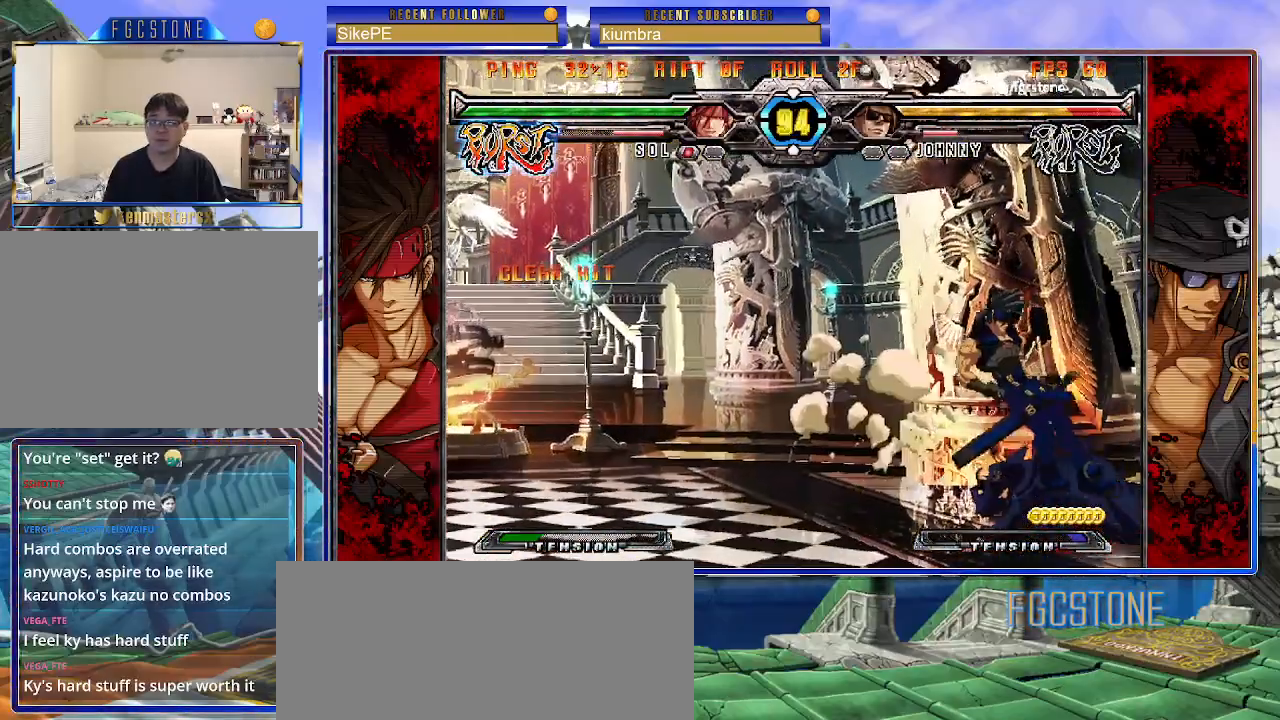
{"buttons": [], "left_stick": "right", "events": [[233, "left_stick", "left"], [300, "left_stick", "center"], [350, "left_stick", "left"], [450, "left_stick", "right"]]}
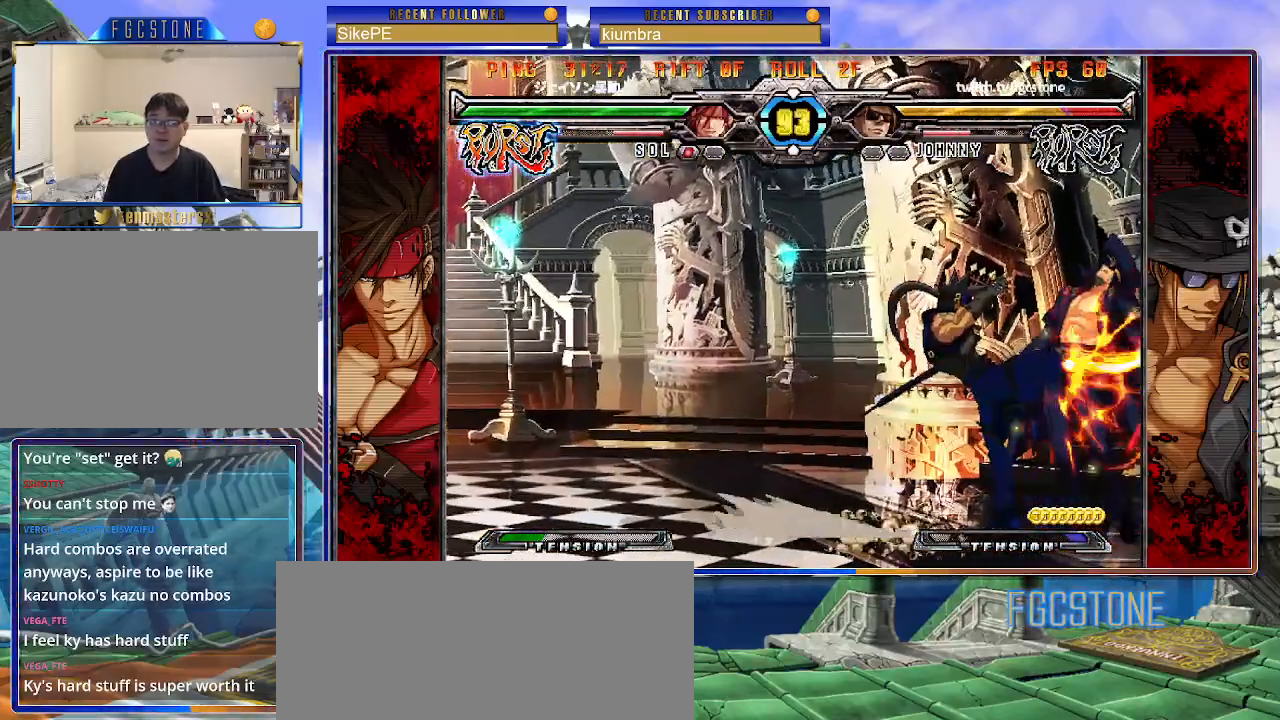
{"buttons": ["HS"], "left_stick": "down-right", "events": [[133, "HS", "down"], [183, "HS", "up"], [267, "left_stick", "down-right"], [283, "HS", "down"], [383, "HS", "up"], [467, "HS", "down"]]}
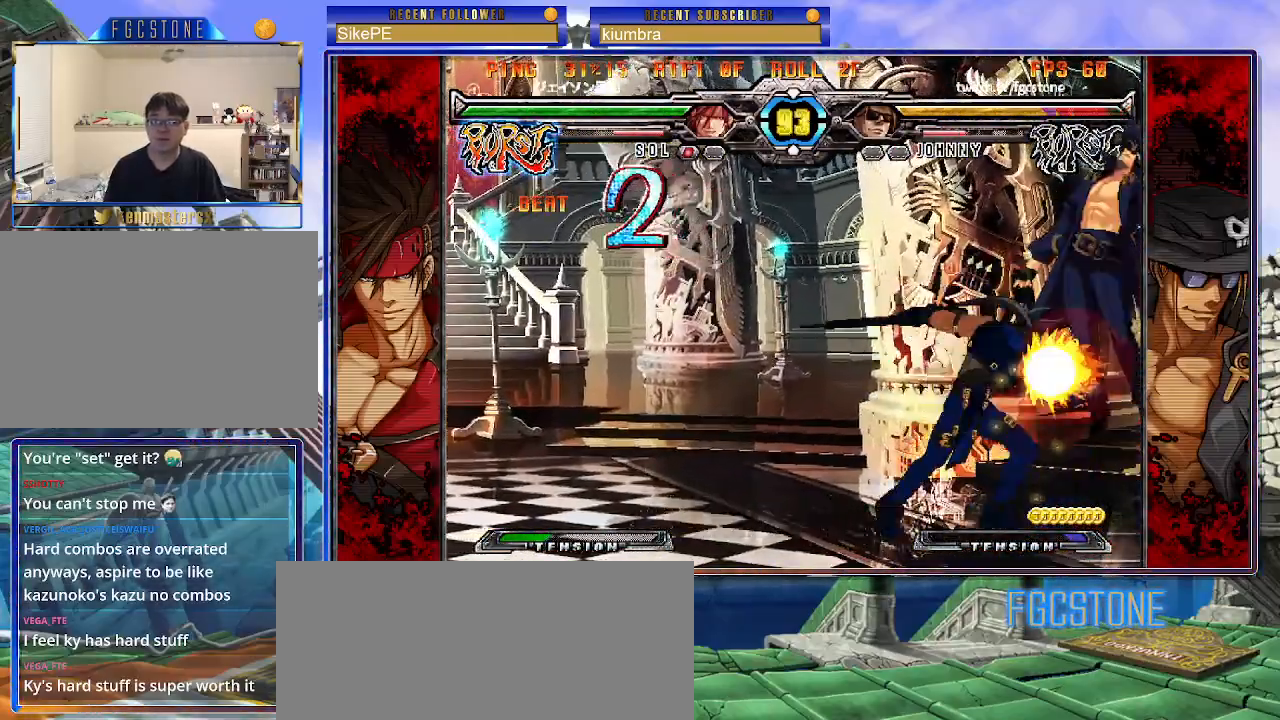
{"buttons": ["K", "S"], "left_stick": "left", "events": [[33, "left_stick", "left"], [83, "HS", "up"], [133, "HS", "down"], [283, "HS", "up"], [350, "HS", "down"], [417, "K", "down"], [467, "HS", "up"], [500, "S", "down"]]}
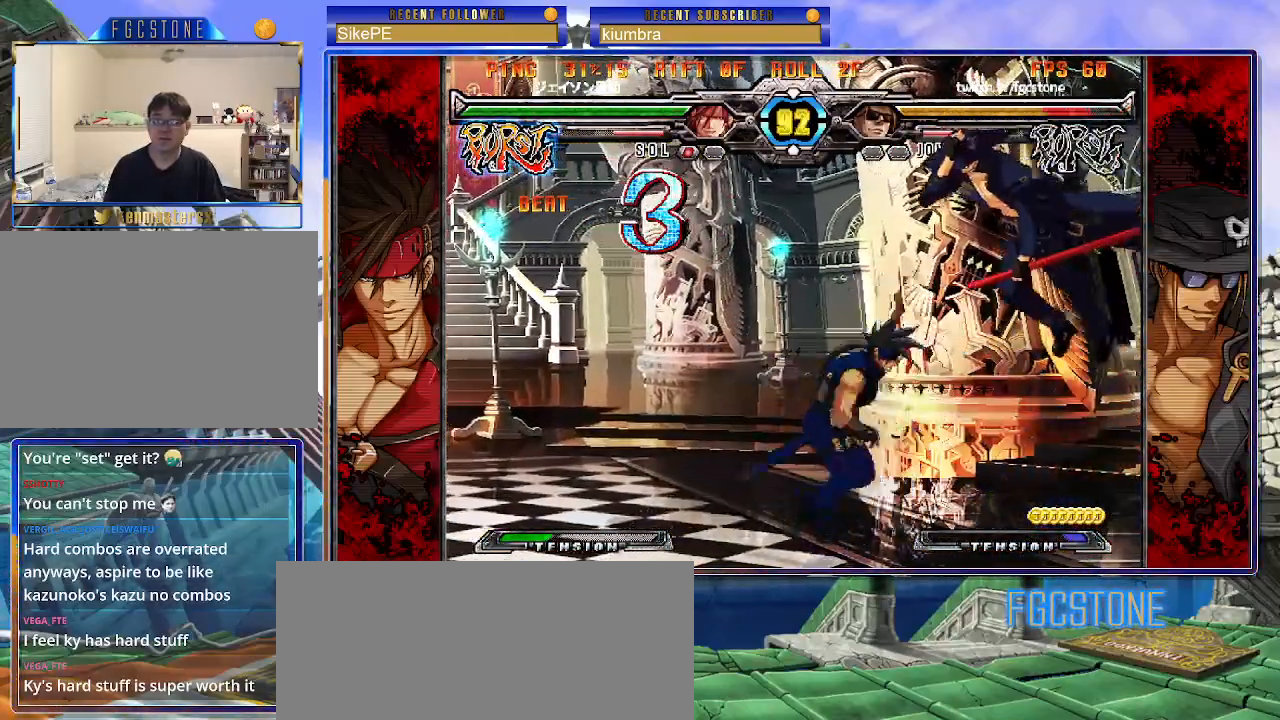
{"buttons": ["K", "P", "S"], "left_stick": "left", "events": [[33, "K", "up"], [117, "K", "down"], [133, "S", "up"], [183, "S", "down"], [217, "K", "up"], [267, "K", "down"], [283, "S", "up"], [350, "S", "down"], [367, "K", "up"], [417, "K", "down"], [450, "S", "up"], [467, "P", "down"], [500, "S", "down"]]}
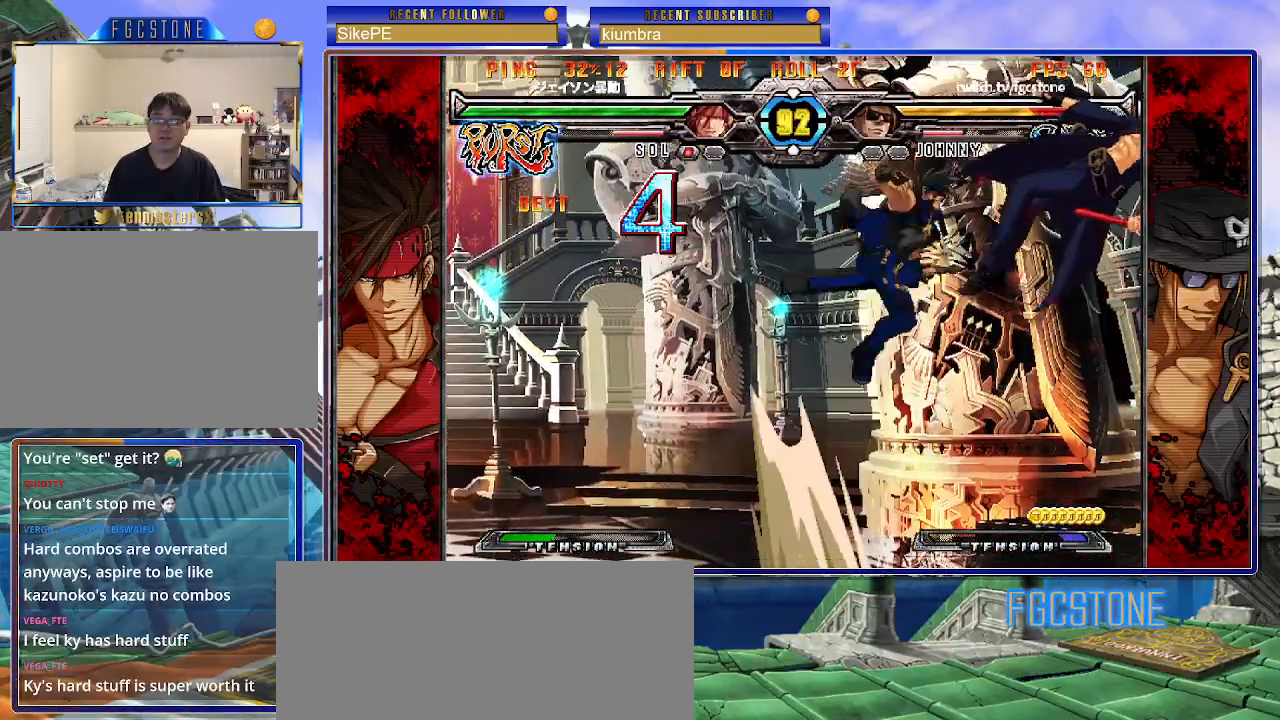
{"buttons": ["S"], "left_stick": "left", "events": [[17, "K", "up"], [67, "K", "down"], [83, "S", "up"], [133, "S", "down"], [150, "K", "up"], [167, "P", "up"], [217, "K", "down"], [233, "P", "down"], [250, "S", "up"], [300, "K", "up"], [300, "S", "down"], [333, "P", "up"], [367, "K", "down"], [400, "P", "down"], [400, "S", "up"], [450, "S", "down"], [467, "K", "up"], [500, "P", "up"]]}
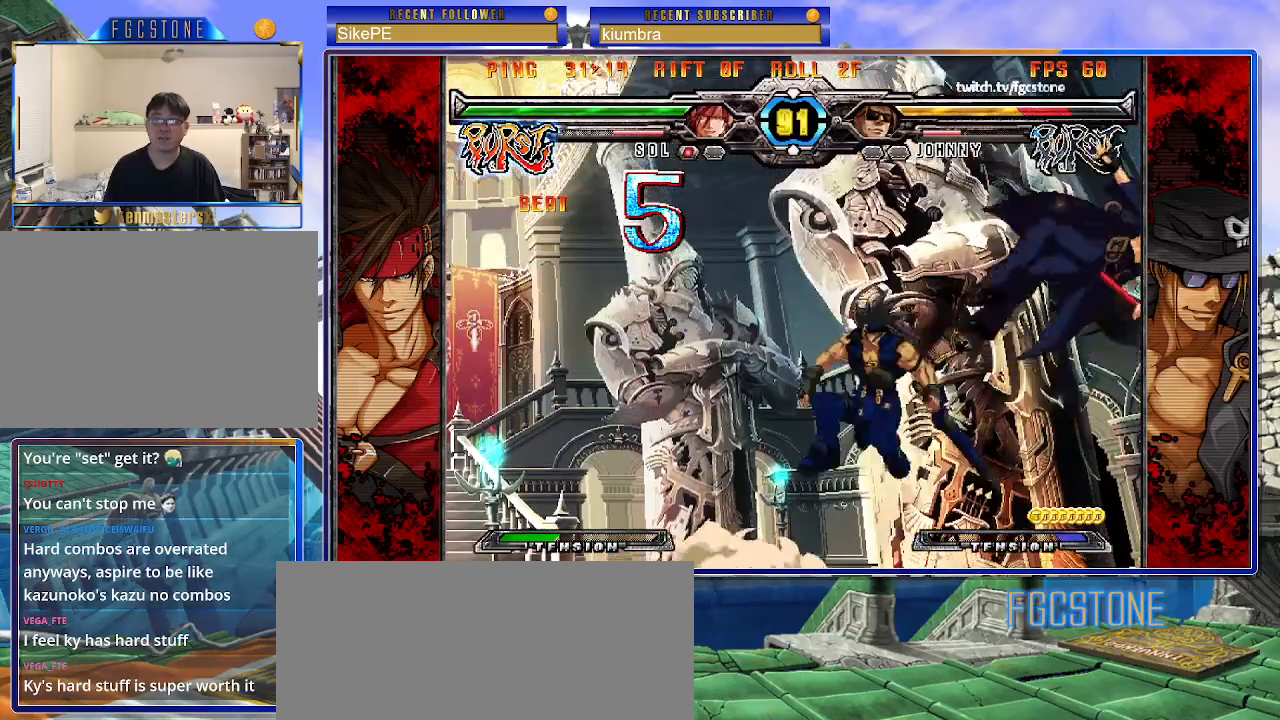
{"buttons": ["K", "P"], "left_stick": "left", "events": [[17, "K", "down"], [50, "P", "down"], [50, "S", "up"], [83, "S", "down"], [117, "K", "up"], [150, "P", "up"], [167, "K", "down"], [200, "P", "down"], [200, "S", "up"], [250, "S", "down"], [267, "K", "up"], [300, "P", "up"], [317, "K", "down"], [333, "P", "down"], [367, "S", "up"], [400, "S", "down"], [433, "K", "up"], [450, "P", "up"], [467, "K", "down"], [500, "P", "down"], [500, "S", "up"]]}
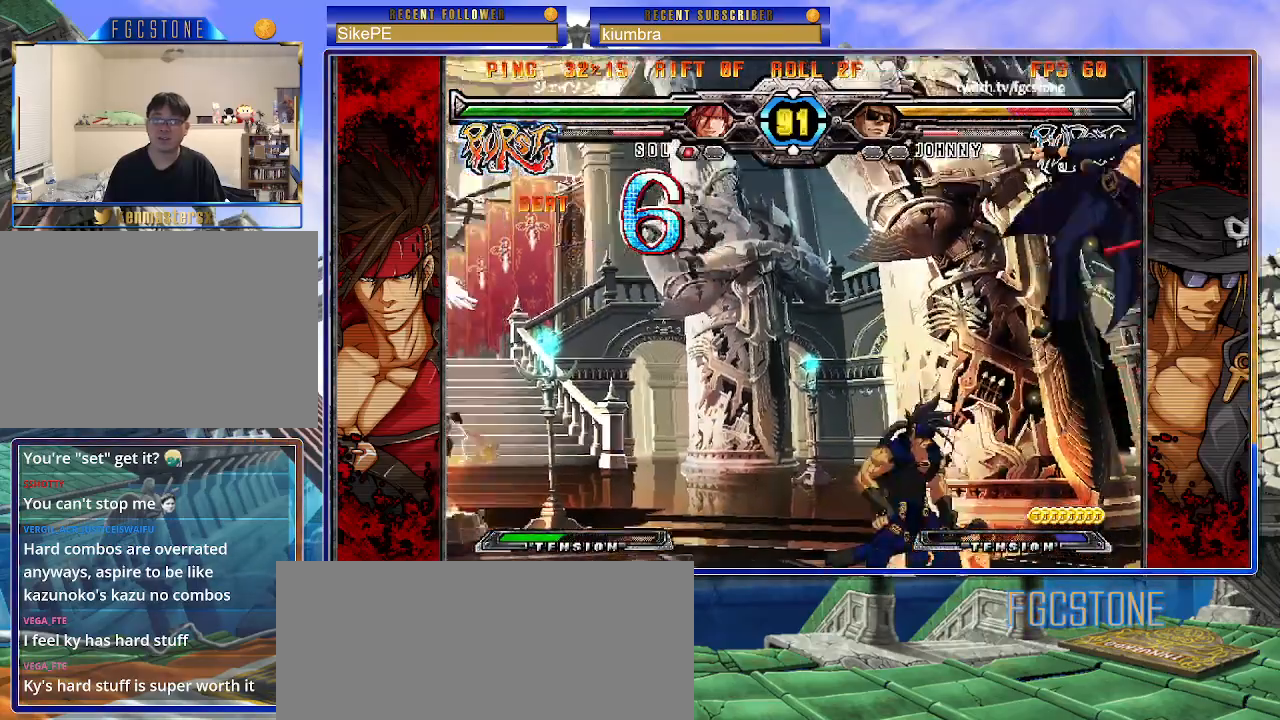
{"buttons": ["K", "P", "S"], "left_stick": "left", "events": [[50, "S", "down"], [67, "K", "up"], [100, "P", "up"], [133, "K", "down"], [150, "P", "down"], [167, "S", "up"], [217, "S", "down"], [233, "K", "up"], [250, "P", "up"], [283, "K", "down"], [317, "P", "down"], [317, "S", "up"], [350, "S", "down"], [383, "K", "up"], [400, "P", "up"], [433, "K", "down"], [467, "P", "down"], [483, "S", "up"], [500, "S", "down"]]}
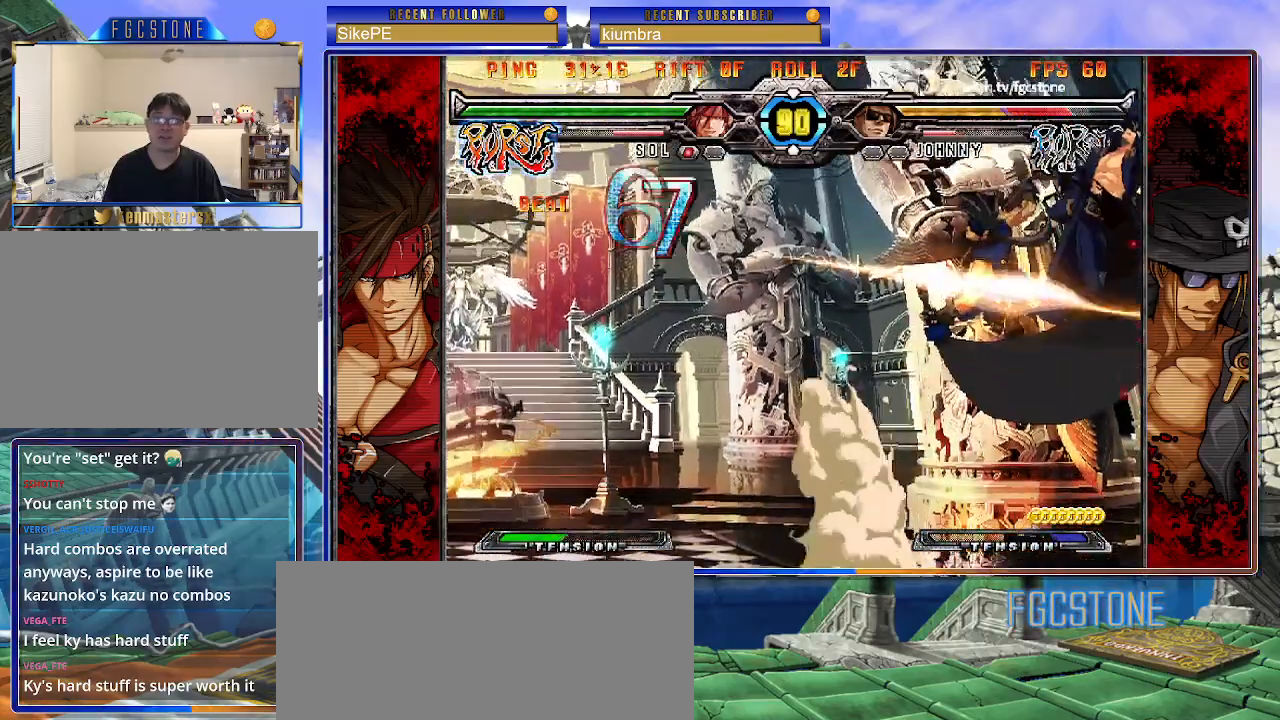
{"buttons": ["P", "S"], "left_stick": "left", "events": [[33, "K", "up"], [67, "P", "up"], [100, "K", "down"], [117, "P", "down"], [117, "S", "up"], [167, "S", "down"], [183, "K", "up"], [217, "P", "up"], [250, "K", "down"], [283, "P", "down"], [283, "S", "up"], [300, "S", "down"], [317, "K", "up"], [367, "P", "up"], [400, "K", "down"], [417, "P", "down"], [467, "K", "up"]]}
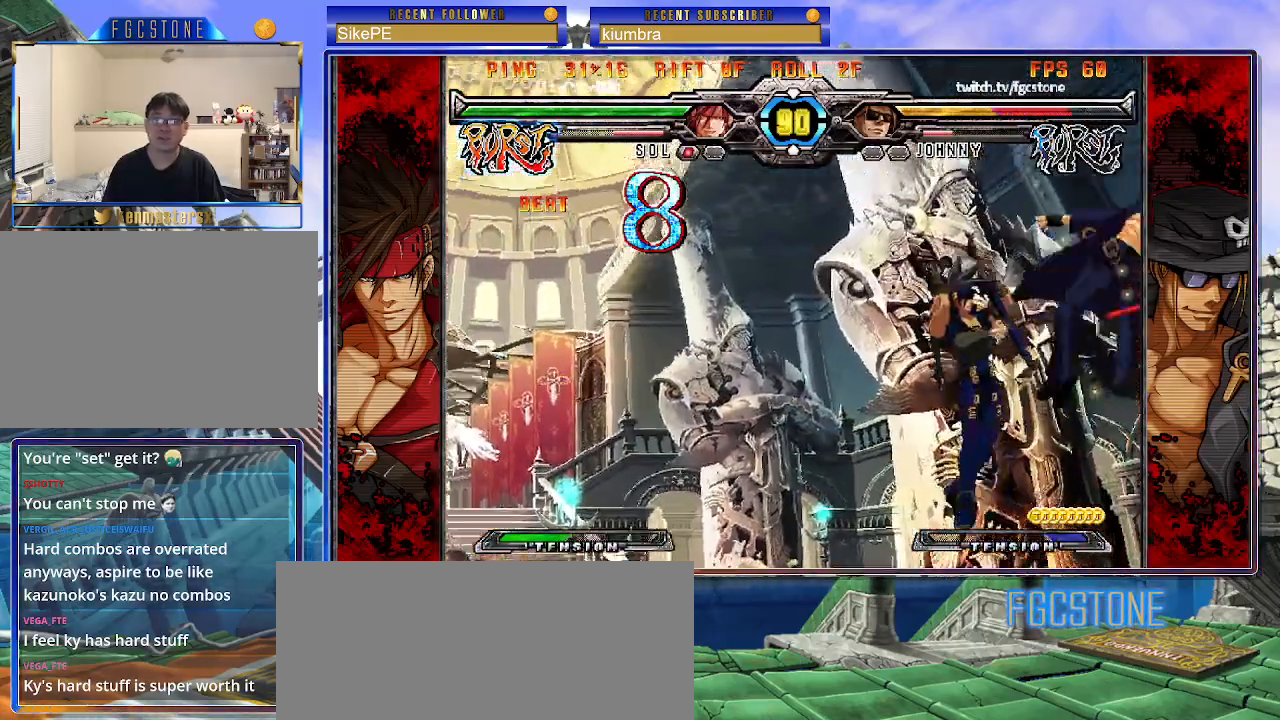
{"buttons": ["S"], "left_stick": "left", "events": [[33, "P", "up"], [50, "K", "down"], [83, "P", "down"], [83, "S", "up"], [117, "S", "down"], [150, "K", "up"], [183, "P", "up"], [217, "K", "down"], [233, "P", "down"], [233, "S", "up"], [300, "K", "up"], [300, "S", "down"], [333, "P", "up"], [367, "K", "down"], [400, "P", "down"], [400, "S", "up"], [450, "S", "down"], [467, "K", "up"], [500, "P", "up"]]}
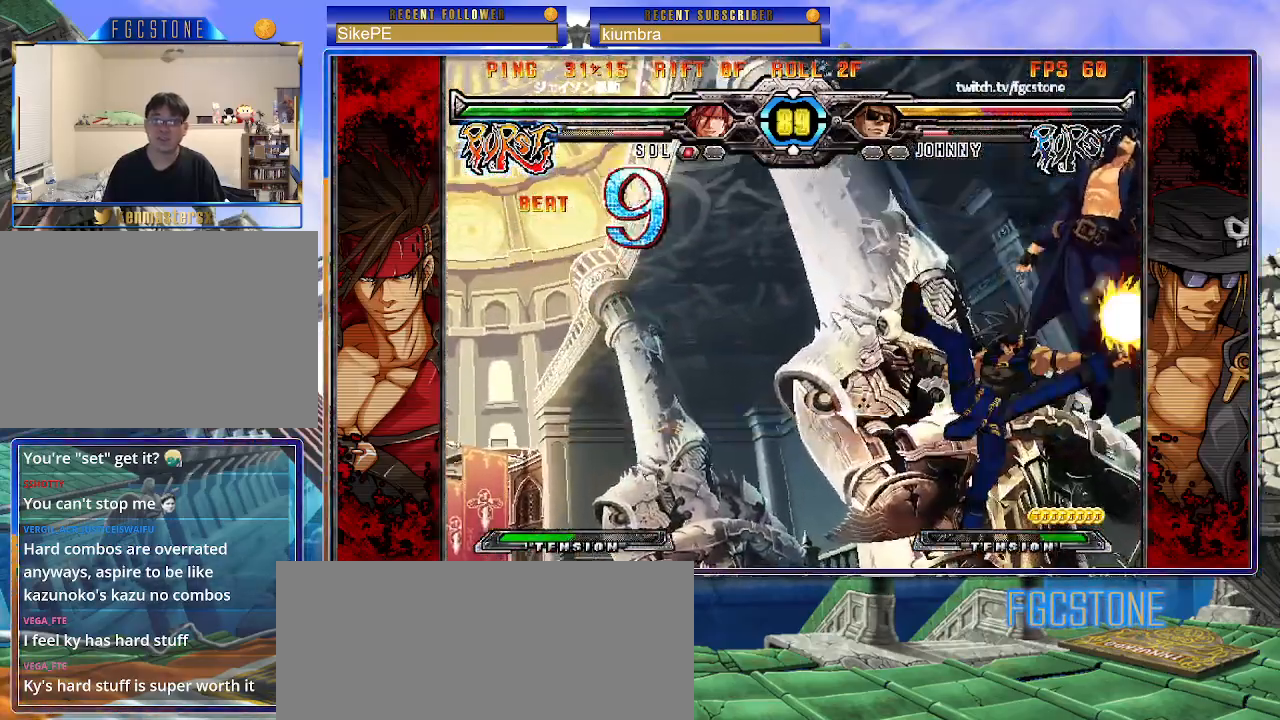
{"buttons": ["K", "S"], "left_stick": "left", "events": [[33, "K", "down"], [67, "P", "down"], [67, "S", "up"], [117, "S", "down"], [133, "K", "up"], [167, "K", "down"], [167, "P", "up"], [200, "P", "down"], [200, "S", "up"], [250, "S", "down"], [267, "K", "up"], [317, "P", "up"], [350, "K", "down"], [367, "P", "down"], [367, "S", "up"], [450, "K", "up"], [450, "S", "down"], [483, "P", "up"], [500, "K", "down"]]}
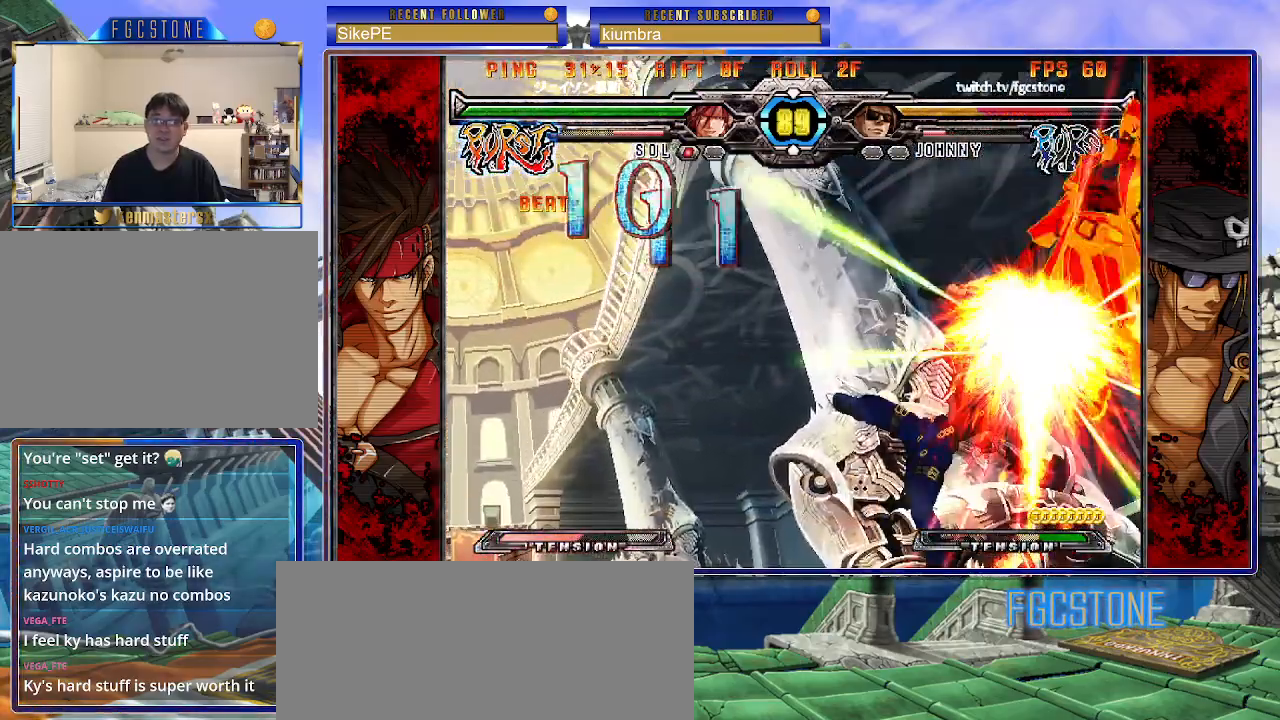
{"buttons": ["S"], "left_stick": "left", "events": [[33, "P", "down"], [33, "S", "up"], [117, "P", "up"], [117, "S", "down"], [183, "S", "up"], [200, "P", "down"], [267, "K", "up"], [267, "S", "down"], [283, "P", "up"], [367, "K", "down"], [367, "P", "down"], [367, "S", "up"], [417, "K", "up"], [433, "S", "down"], [467, "P", "up"]]}
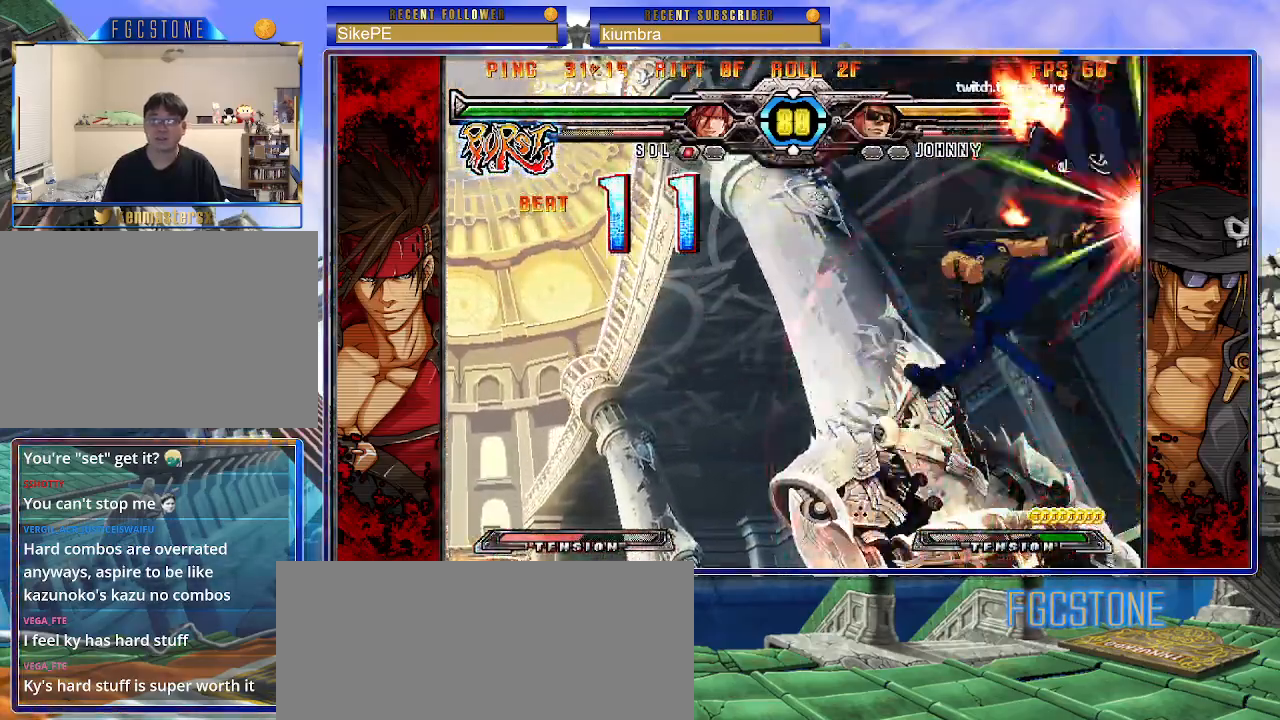
{"buttons": ["S"], "left_stick": "left", "events": [[17, "K", "down"], [17, "P", "down"], [33, "S", "up"], [100, "K", "up"], [100, "S", "down"], [133, "P", "up"], [150, "K", "down"], [150, "P", "down"], [183, "S", "up"], [250, "K", "up"], [250, "S", "down"], [267, "P", "up"], [300, "K", "down"], [333, "P", "down"], [333, "S", "up"], [400, "K", "up"], [400, "S", "down"], [433, "P", "up"]]}
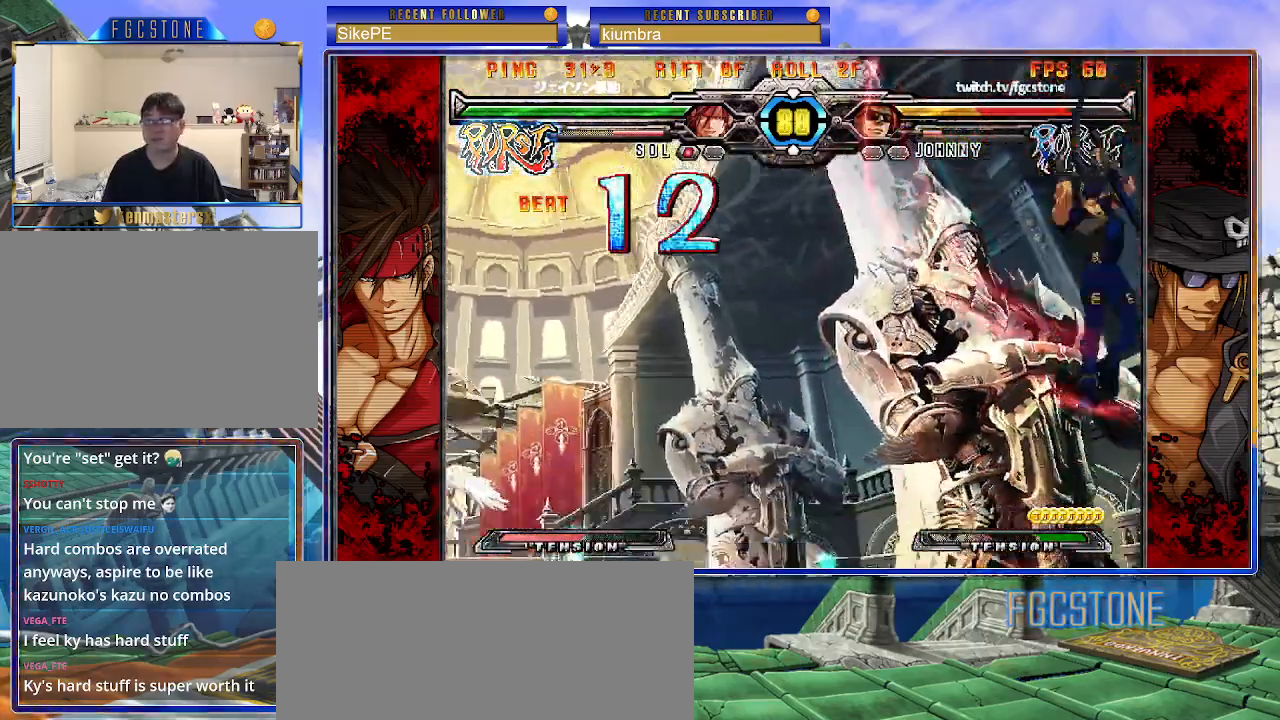
{"buttons": [], "left_stick": "left", "events": [[67, "S", "up"]]}
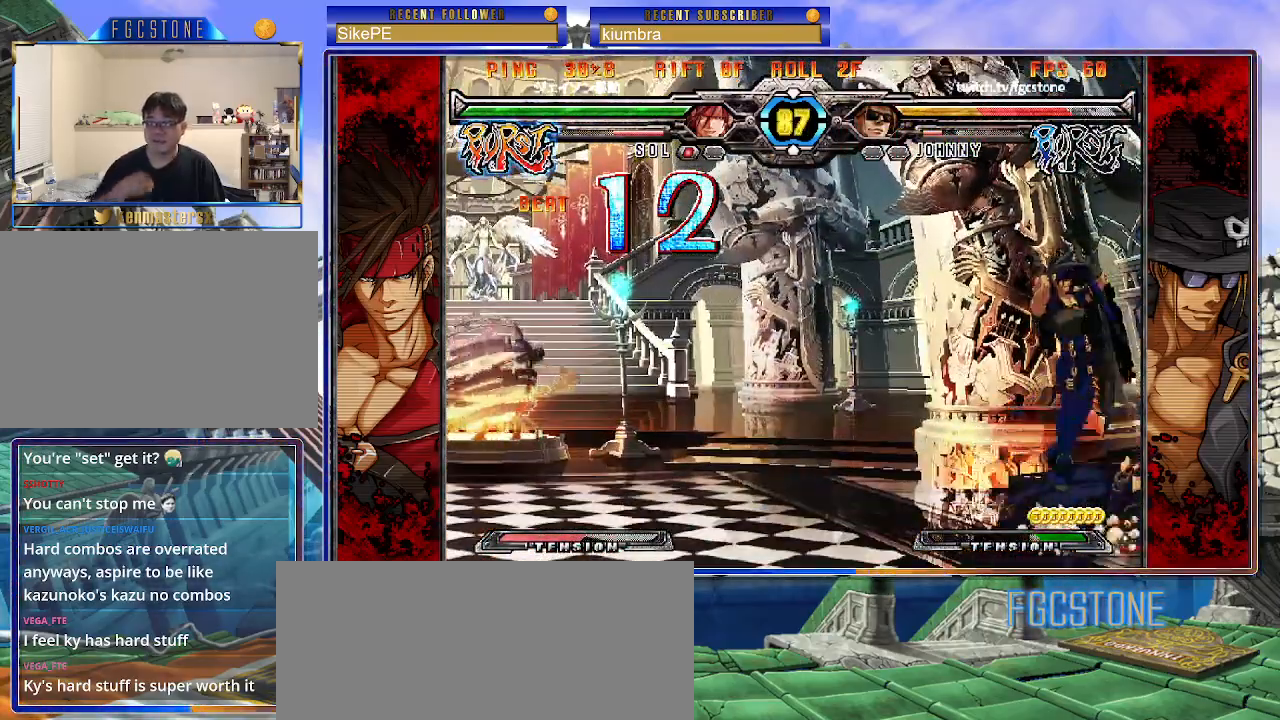
{"buttons": [], "left_stick": "center", "events": [[417, "left_stick", "center"]]}
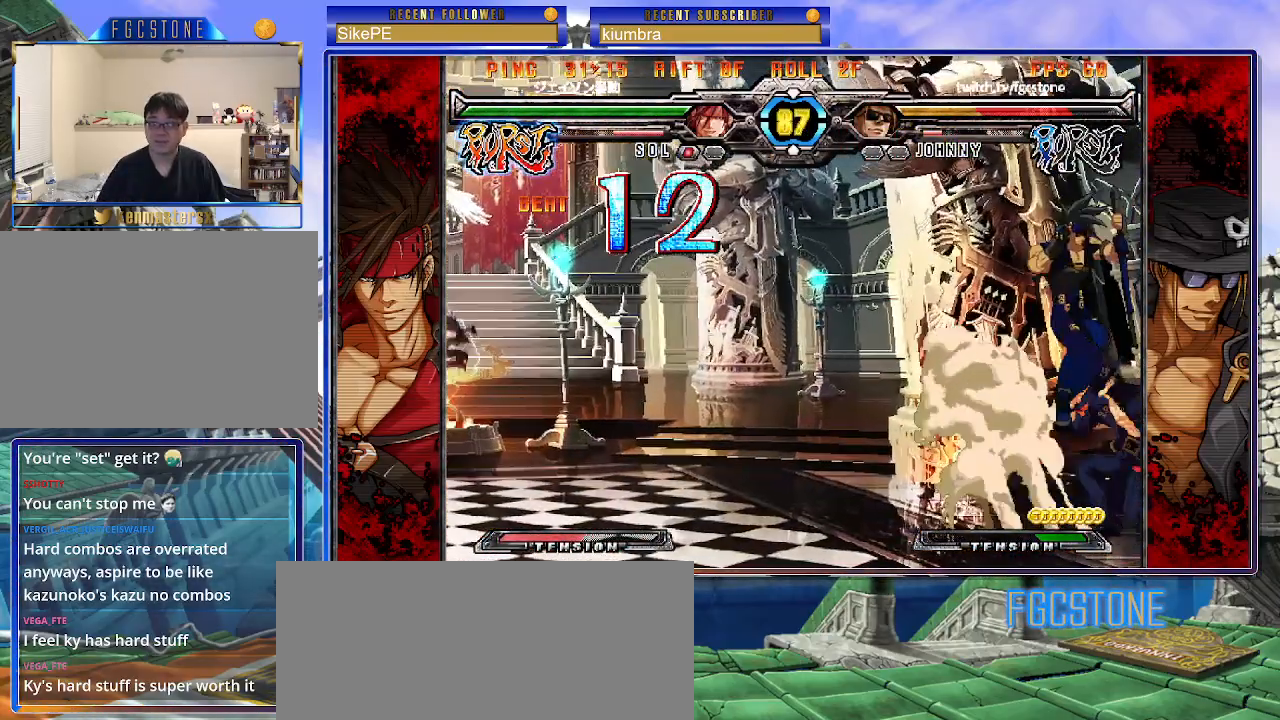
{"buttons": [], "left_stick": "down-right", "events": [[167, "left_stick", "right"], [467, "left_stick", "down-right"]]}
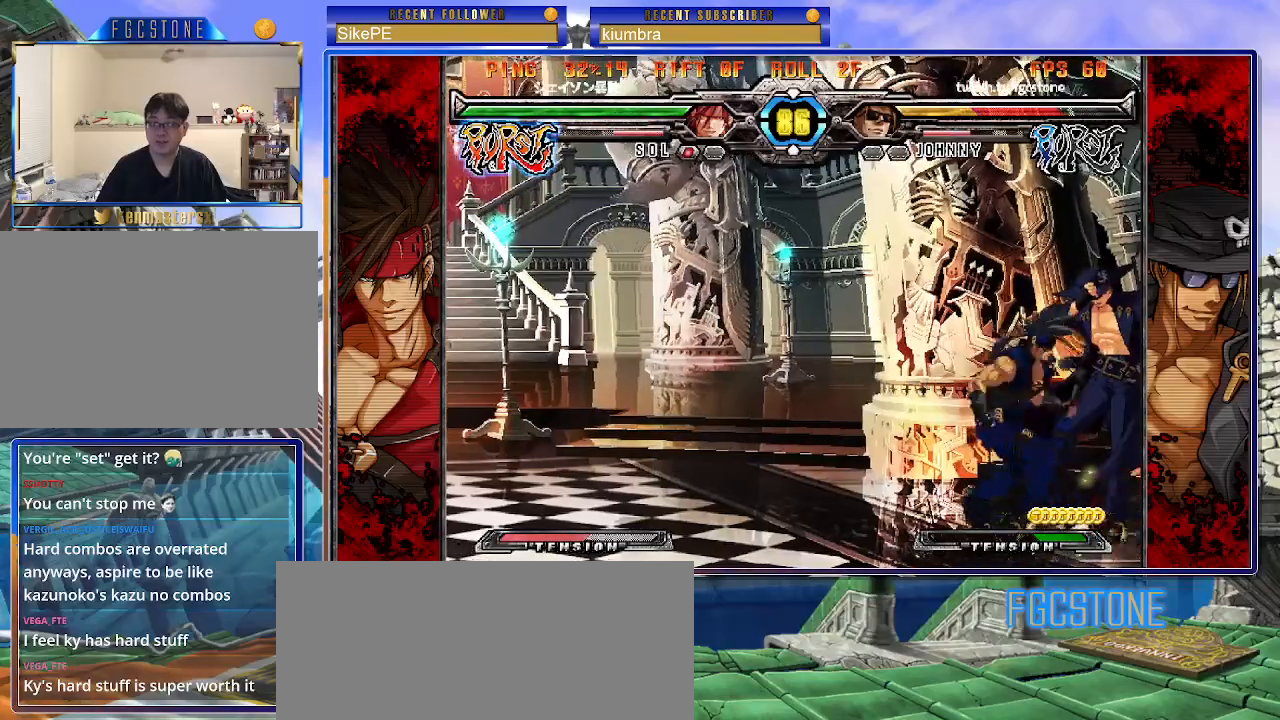
{"buttons": [], "left_stick": "down-right", "events": []}
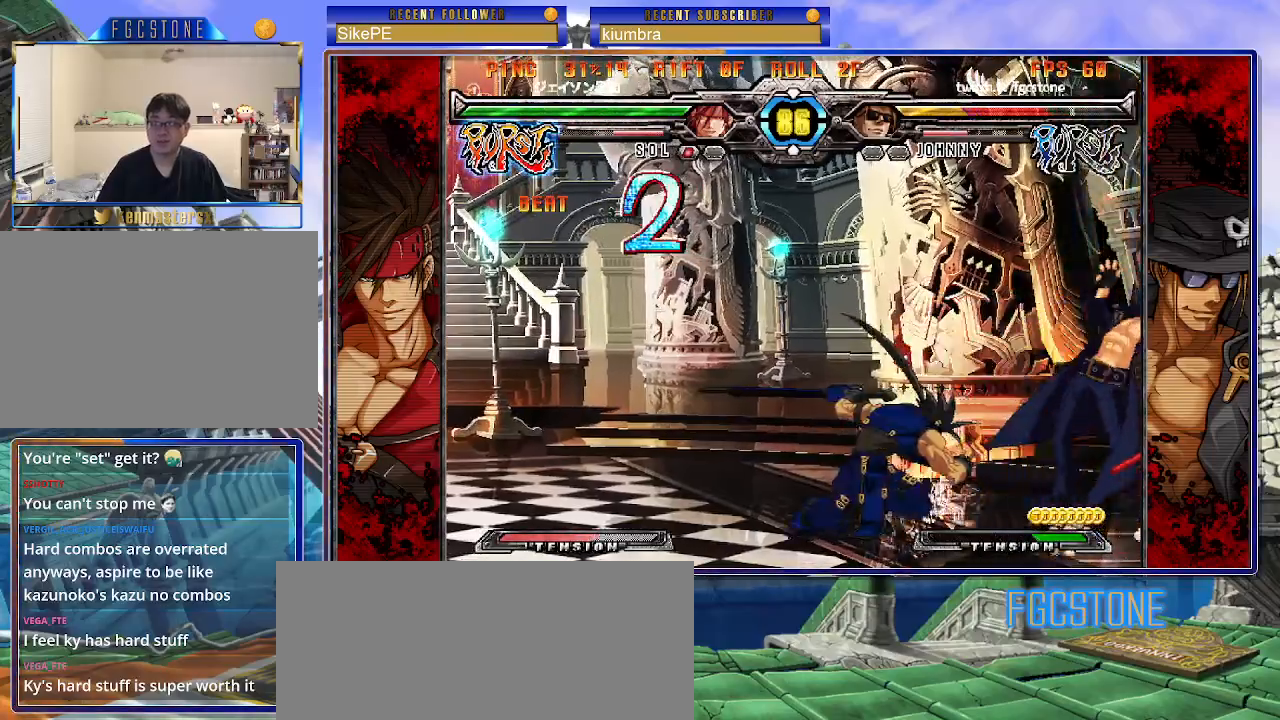
{"buttons": [], "left_stick": "down-right", "events": []}